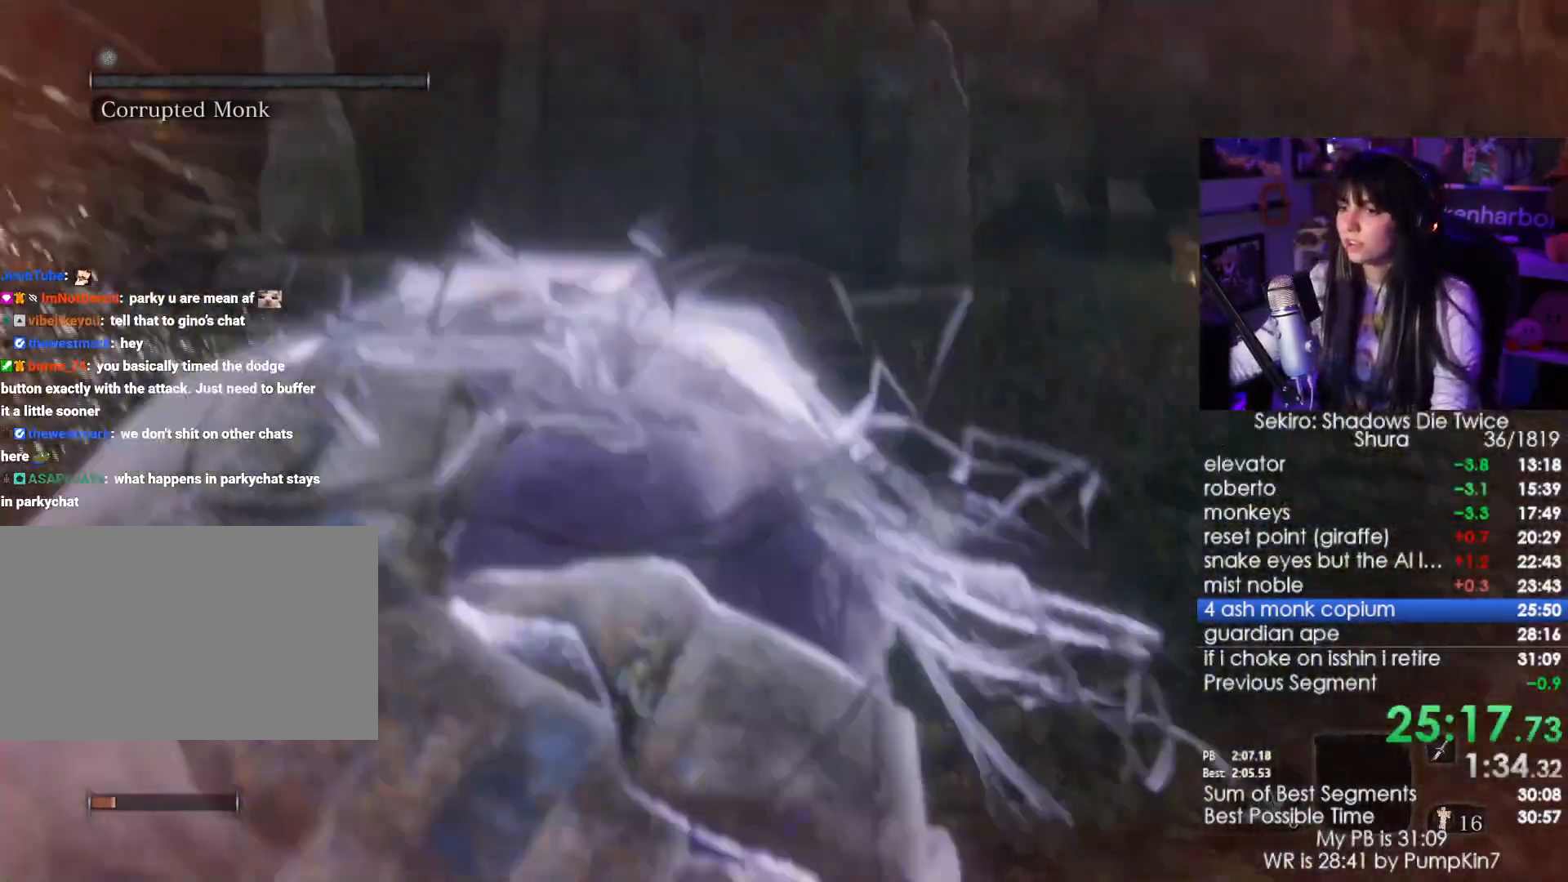
Gameplay with keyboard and mouse; each line is a JSON object with the keys and mouse buttons held at the frame after it. "events" lists presses ("down") and releases ("up") of "1", "2", "3", "4", "5", "a", "alt", "c", "caps_lock", "ctrl", "d", "e", "f", "g", "q", "r", "s", "shift", "space", "t", "tab", "v", "w", "x", "z", "mouse_left", "mouse_wheel" and "mouse_right" between this image and that frame as [ms after this image, input, new state], when the widget could be followed in between. "mouse_left", "mouse_wheel", "mouse_right" = the "left", "wheel", "right" buttons of the "mouse" list. No other keys are recorded. "wheel" means that the mouse wheel is clicked or scrolled. Not read: mouse_move.
{"keys": ["shift", "w"], "mouse": []}
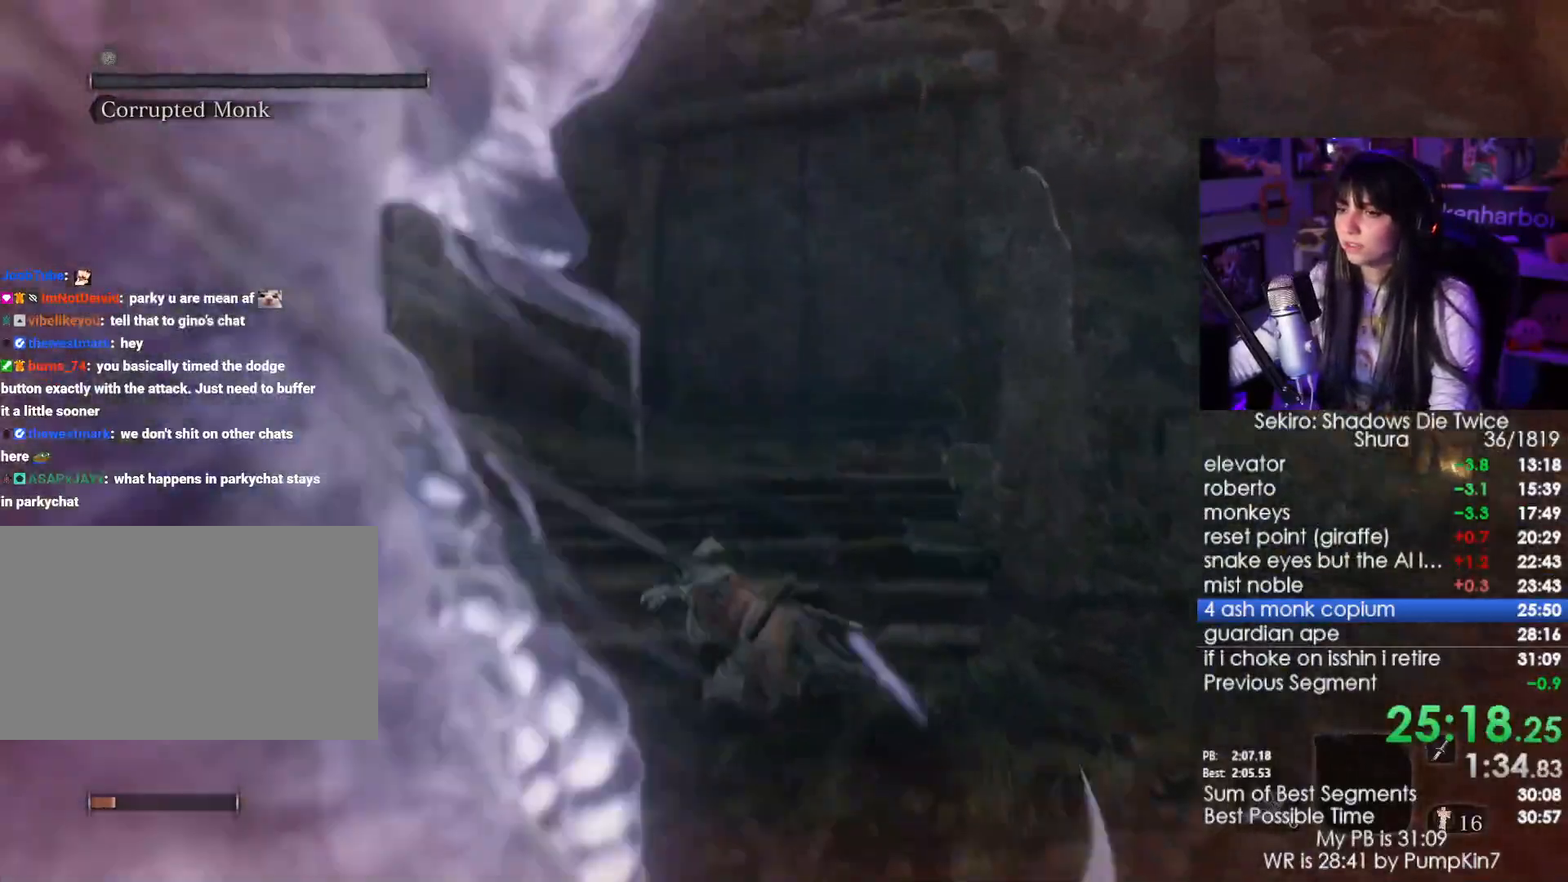
{"keys": ["shift", "w"], "mouse": [], "events": []}
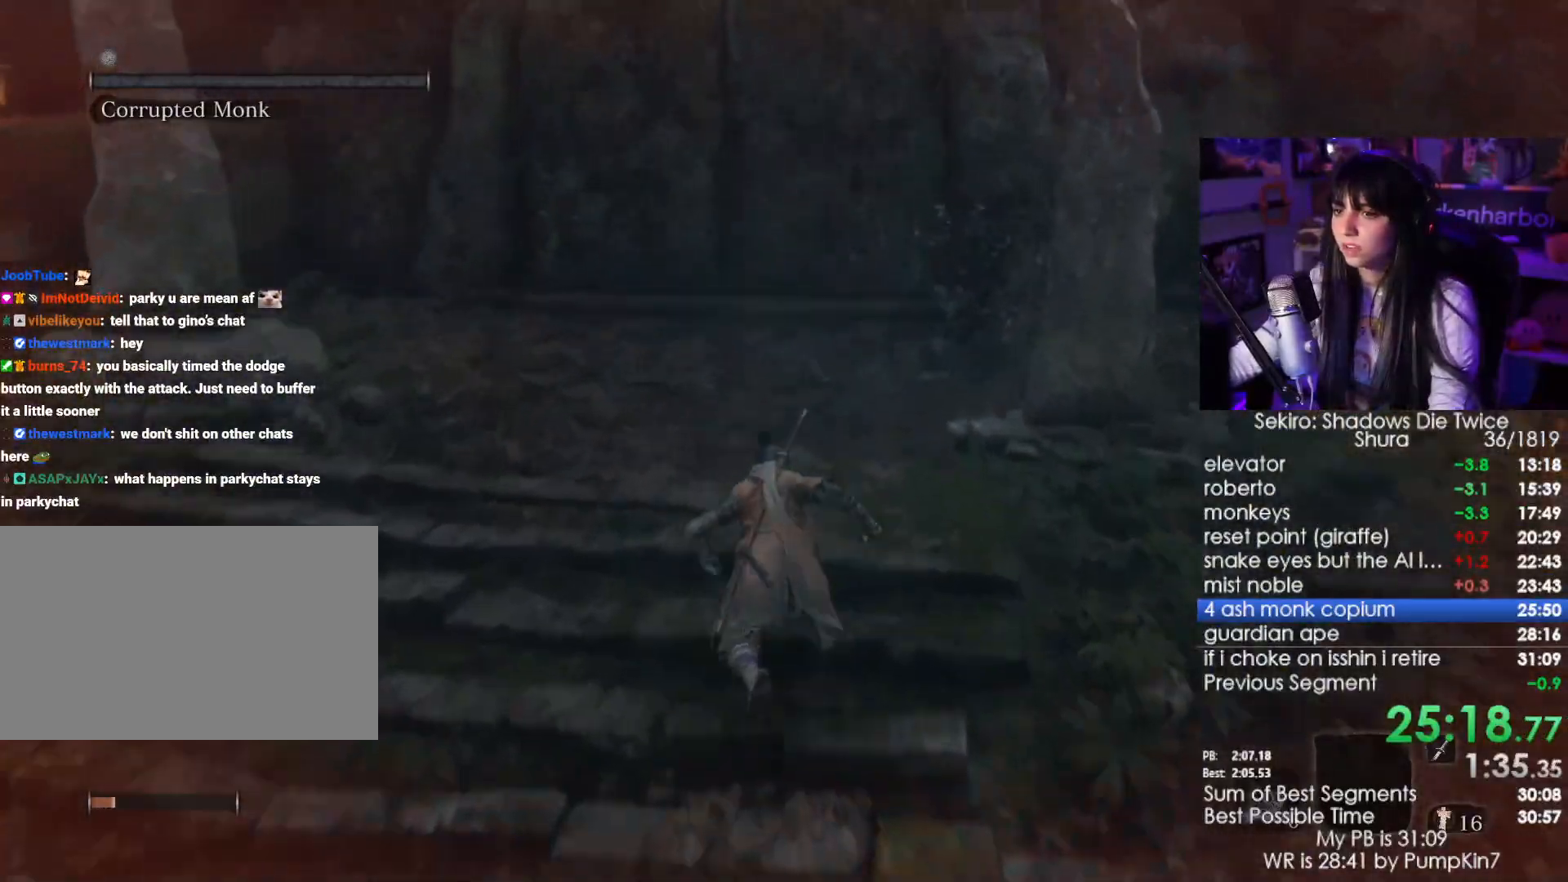
{"keys": ["shift", "w"], "mouse": [], "events": [[284, "mouse_left", "down"], [384, "mouse_left", "up"]]}
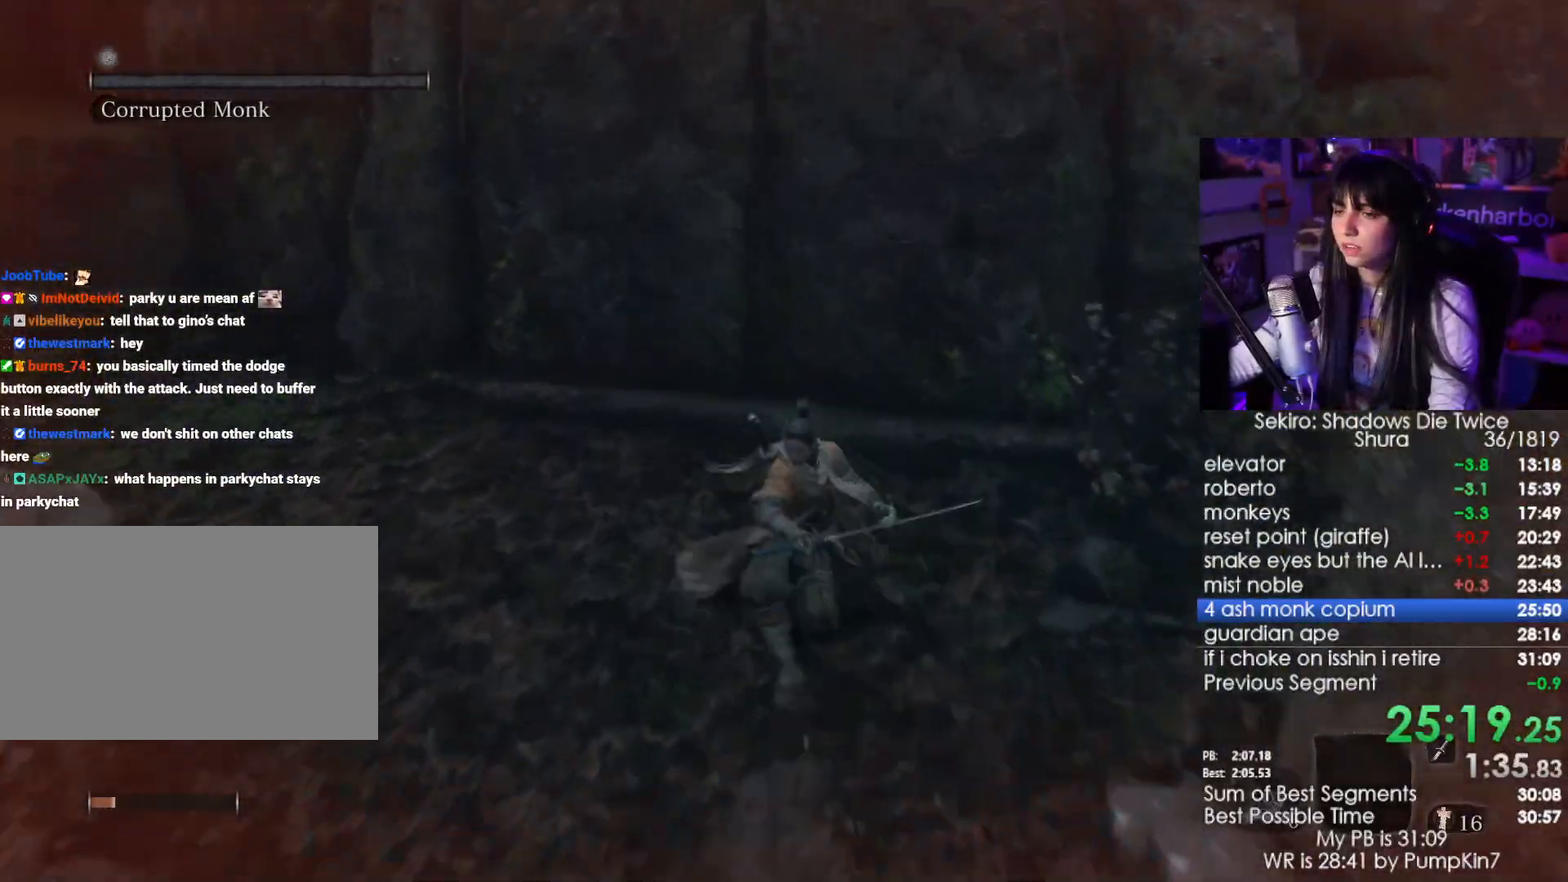
{"keys": [], "mouse": ["left"], "events": [[350, "shift", "up"], [350, "w", "up"], [484, "mouse_left", "down"]]}
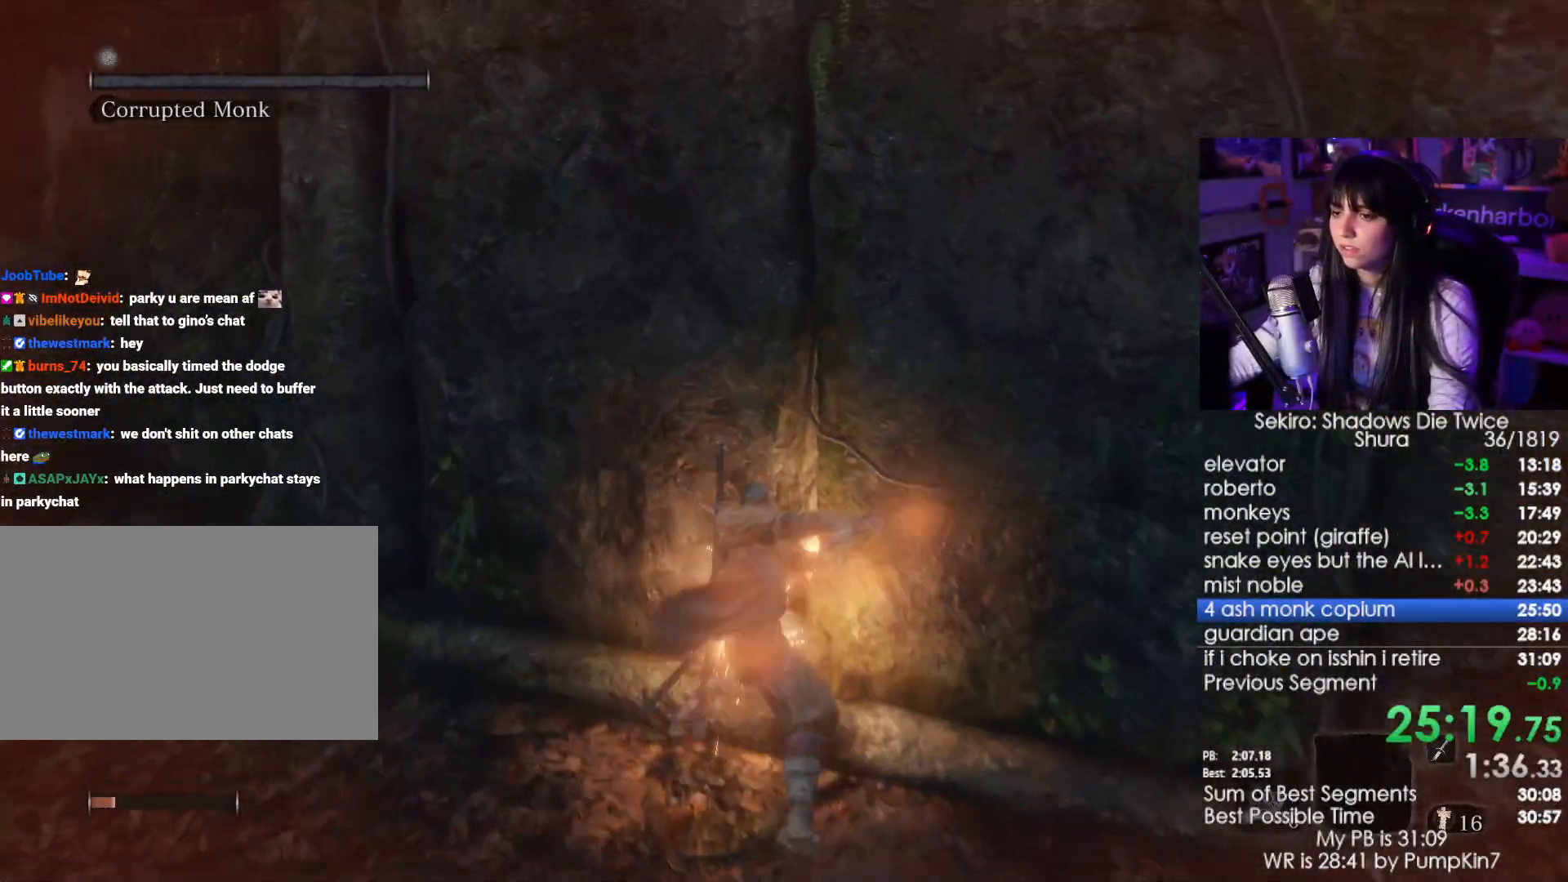
{"keys": [], "mouse": [], "events": [[34, "mouse_left", "up"]]}
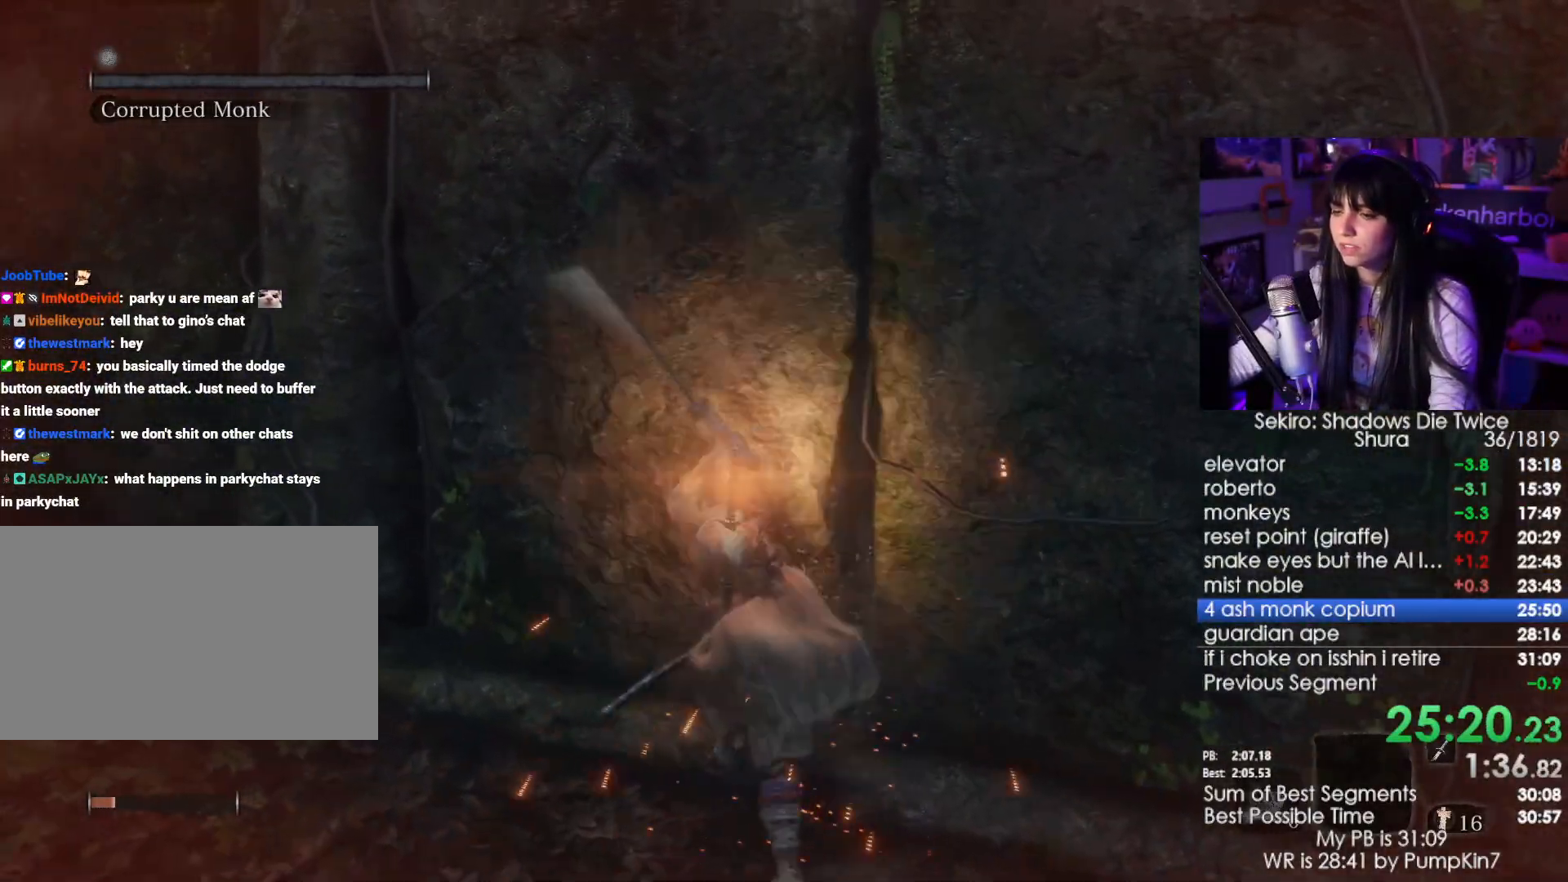
{"keys": [], "mouse": [], "events": []}
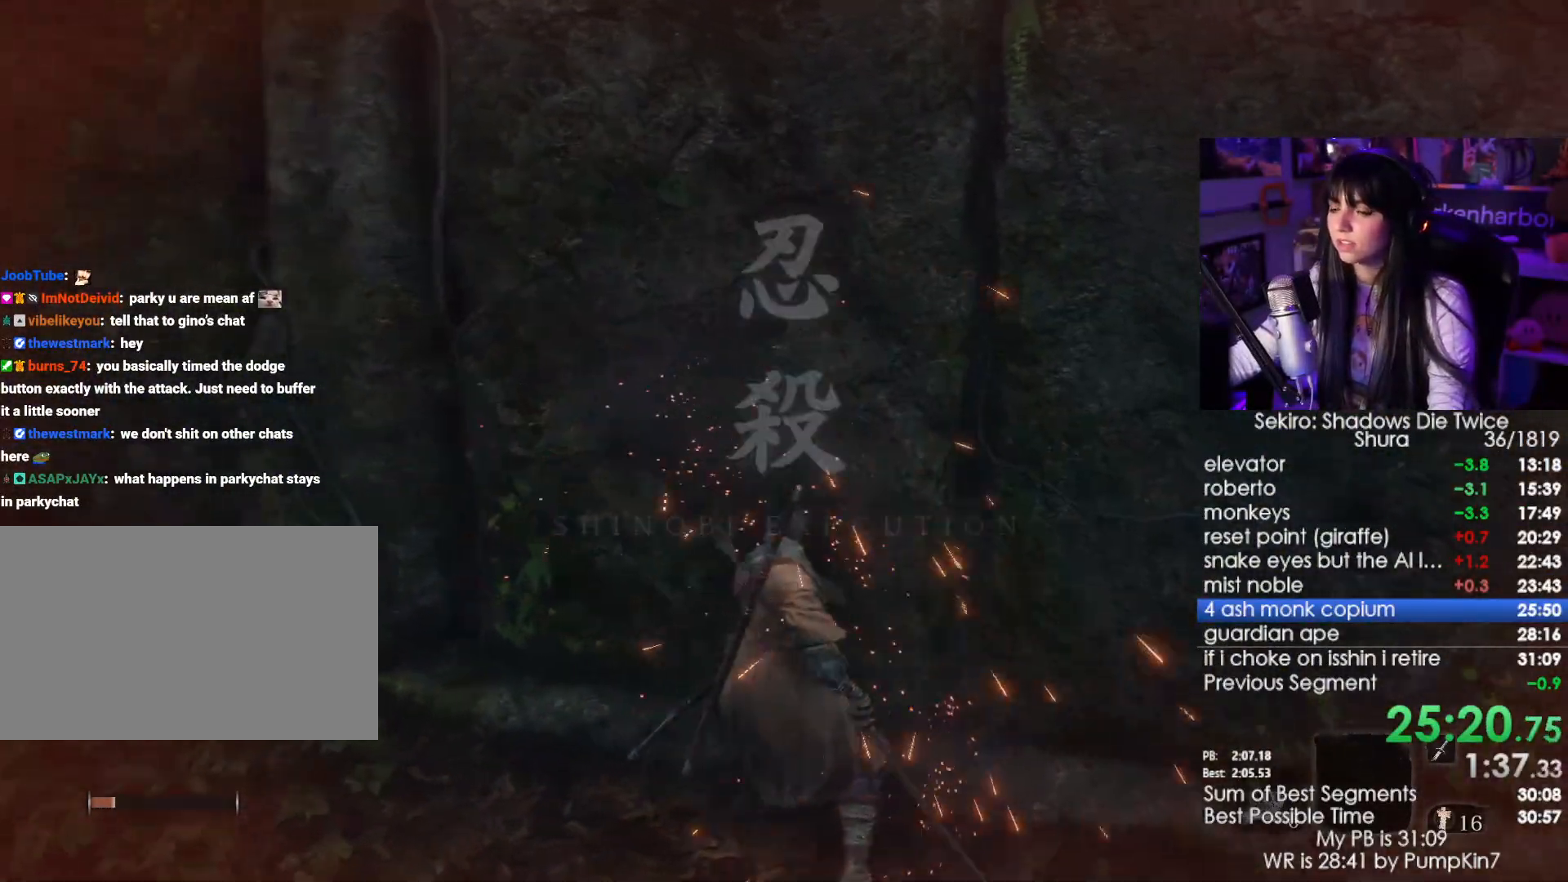
{"keys": [], "mouse": [], "events": []}
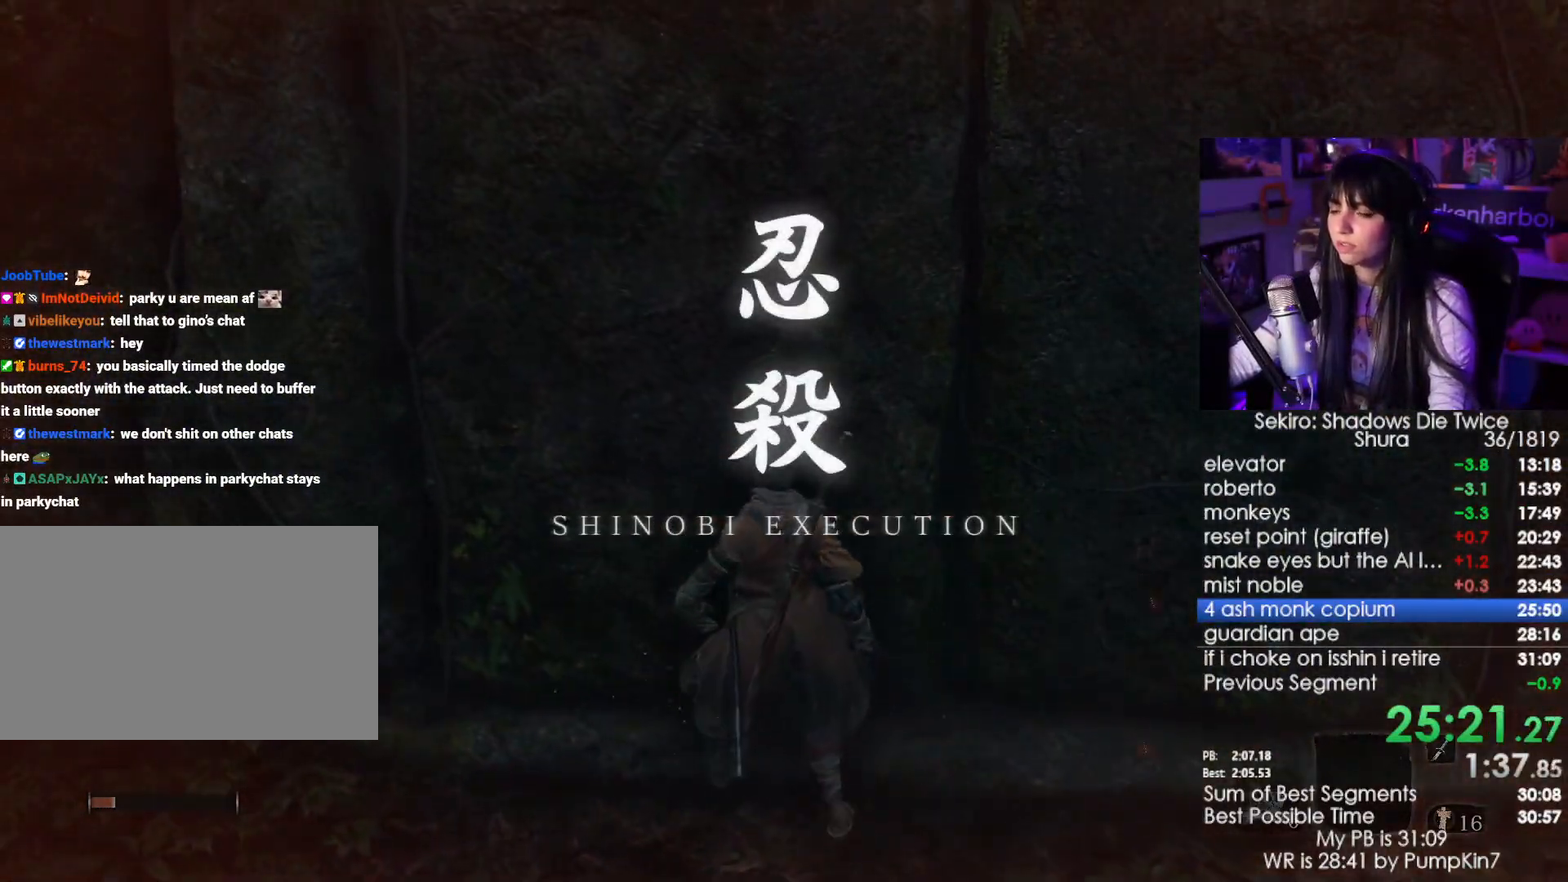
{"keys": ["shift", "w"], "mouse": [], "events": [[184, "w", "down"], [217, "shift", "down"]]}
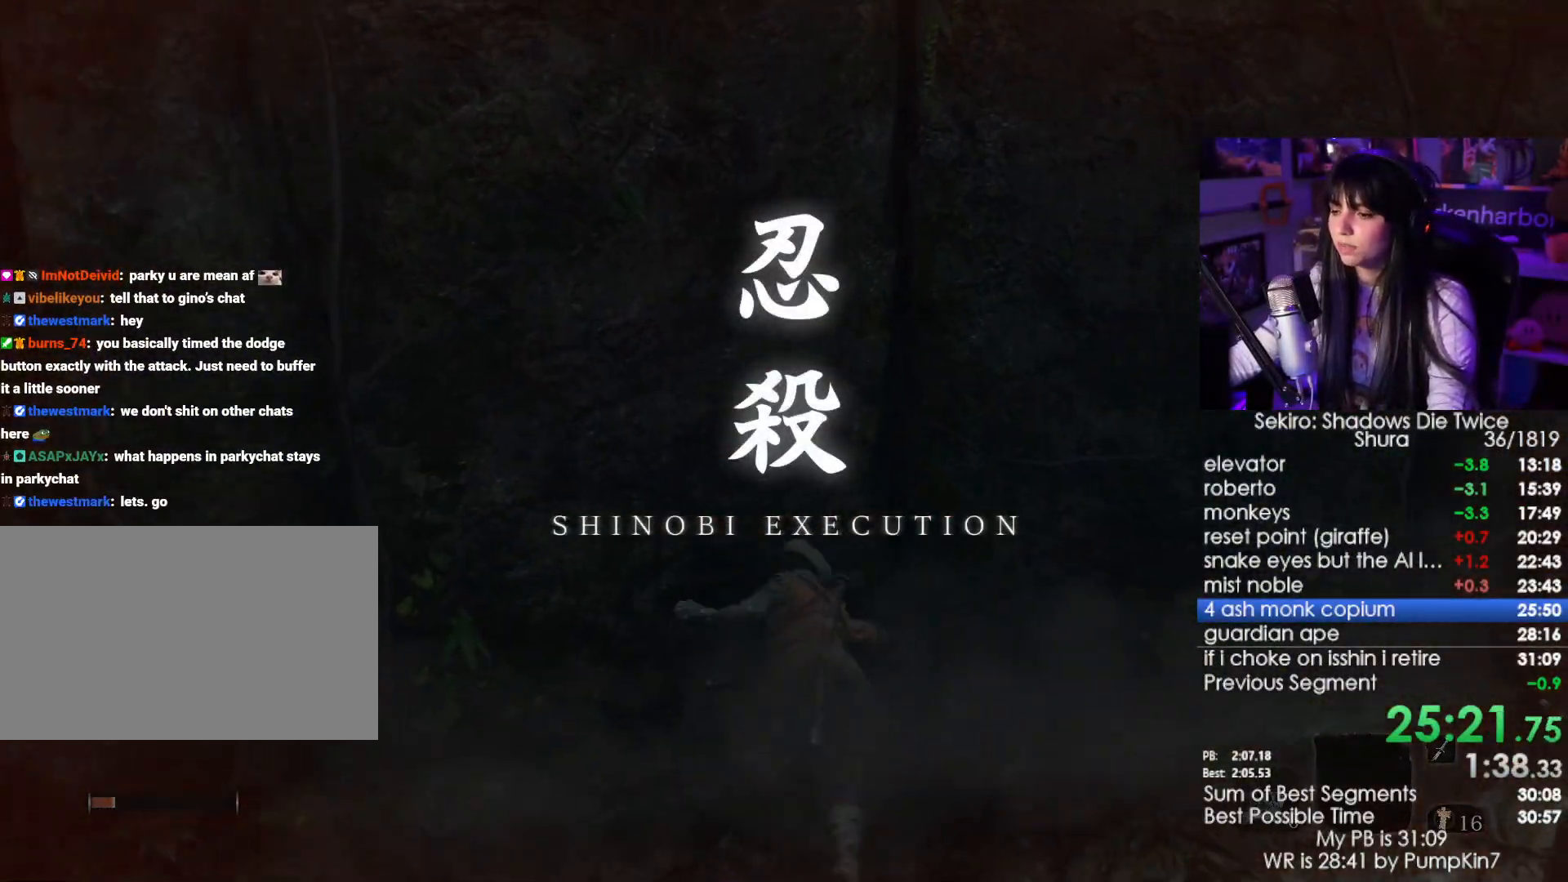
{"keys": ["c", "shift", "w"], "mouse": [], "events": [[150, "c", "down"], [234, "c", "up"], [467, "c", "down"]]}
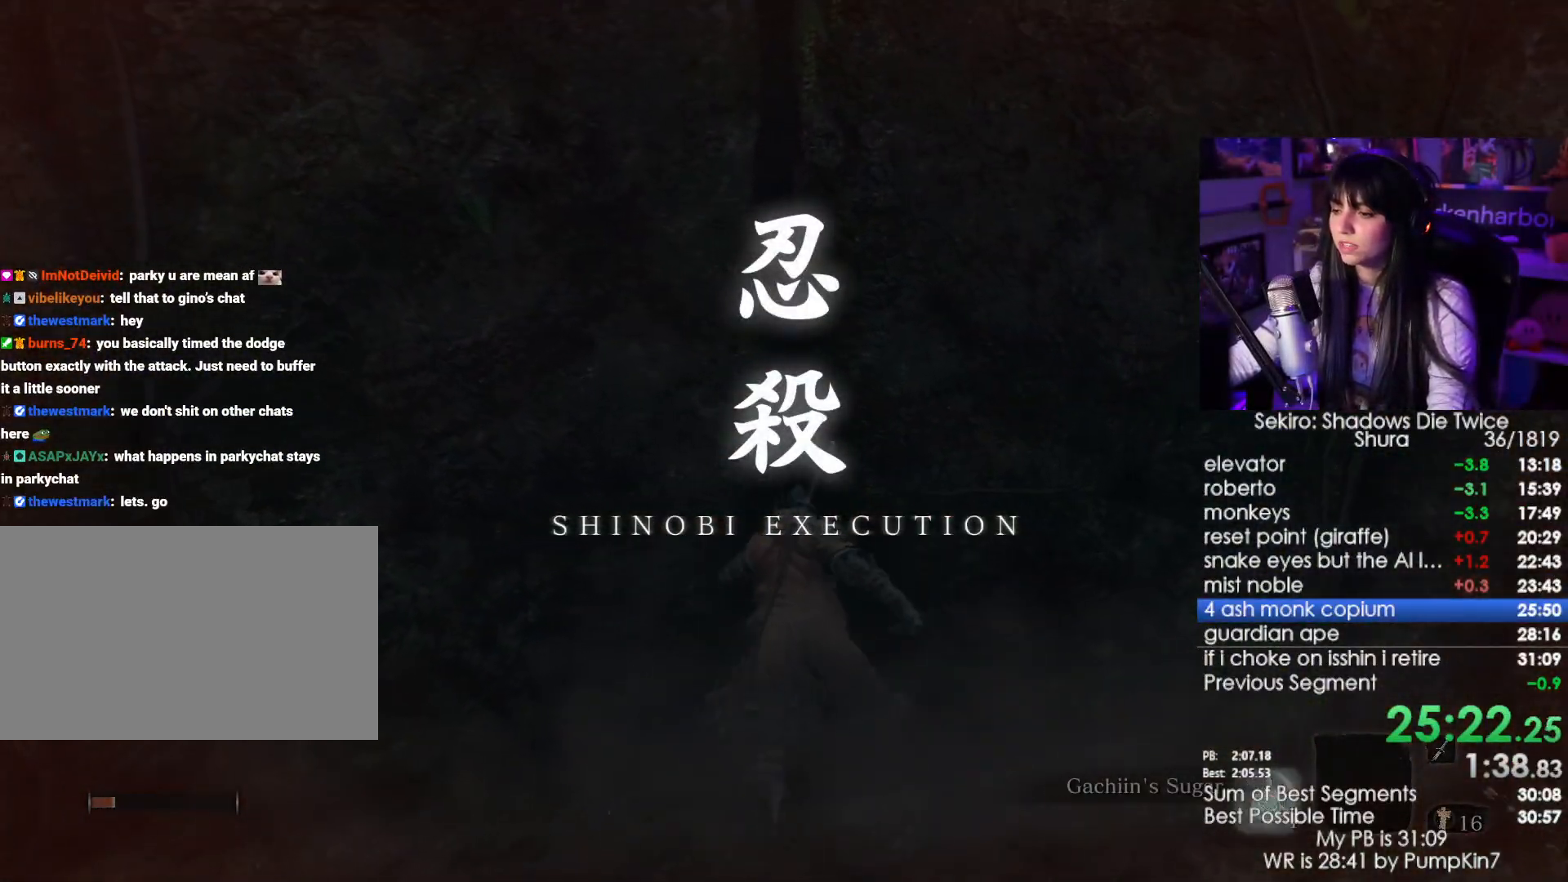
{"keys": ["shift", "w"], "mouse": [], "events": [[67, "c", "up"], [450, "c", "down"], [500, "c", "up"]]}
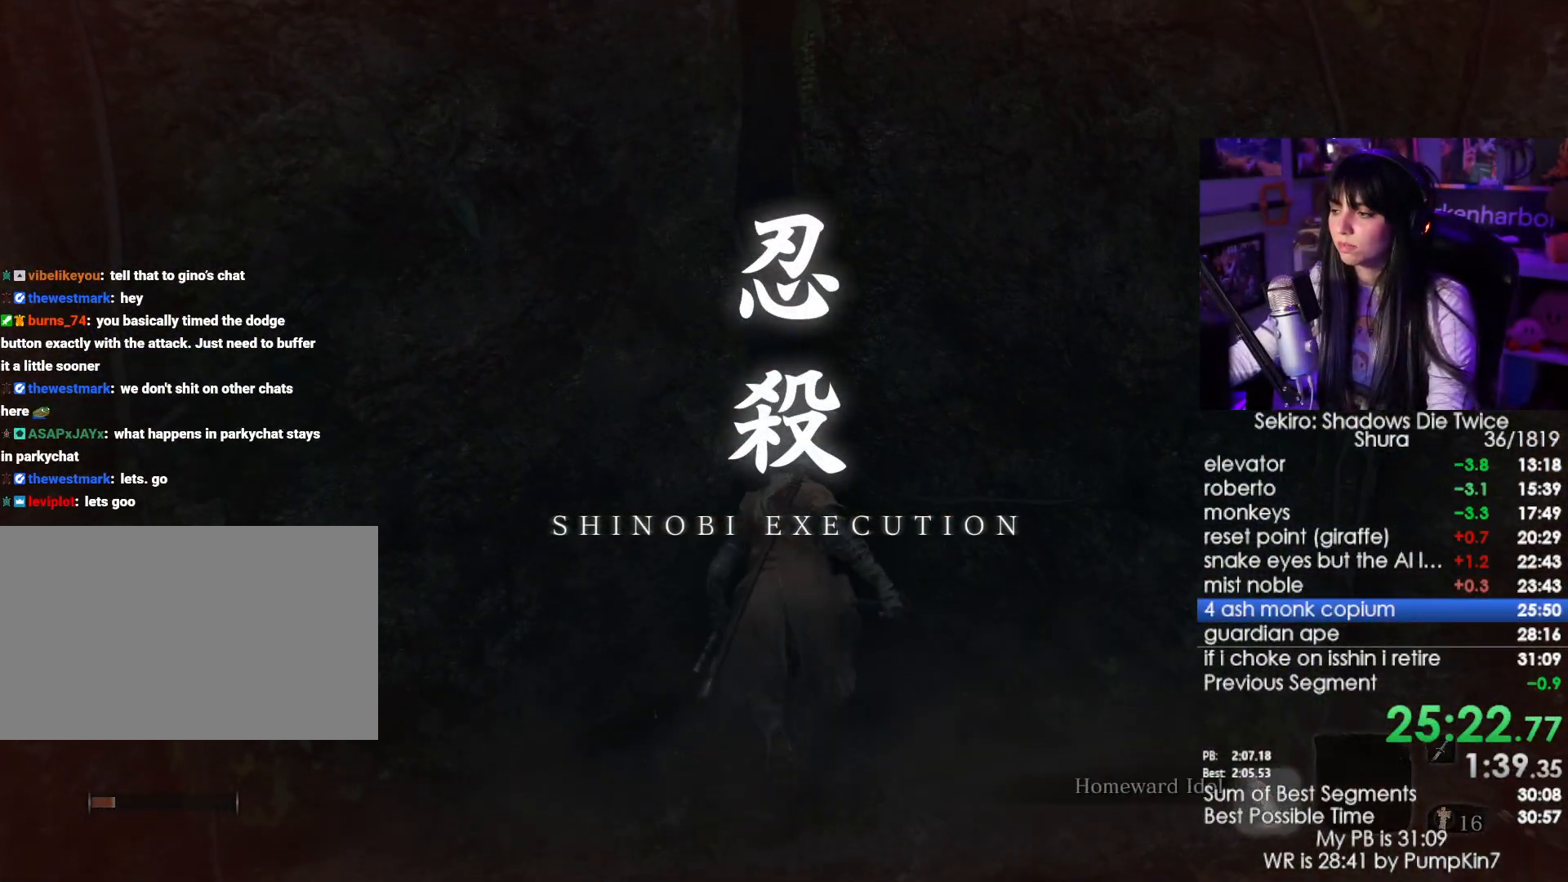
{"keys": ["shift", "w"], "mouse": [], "events": []}
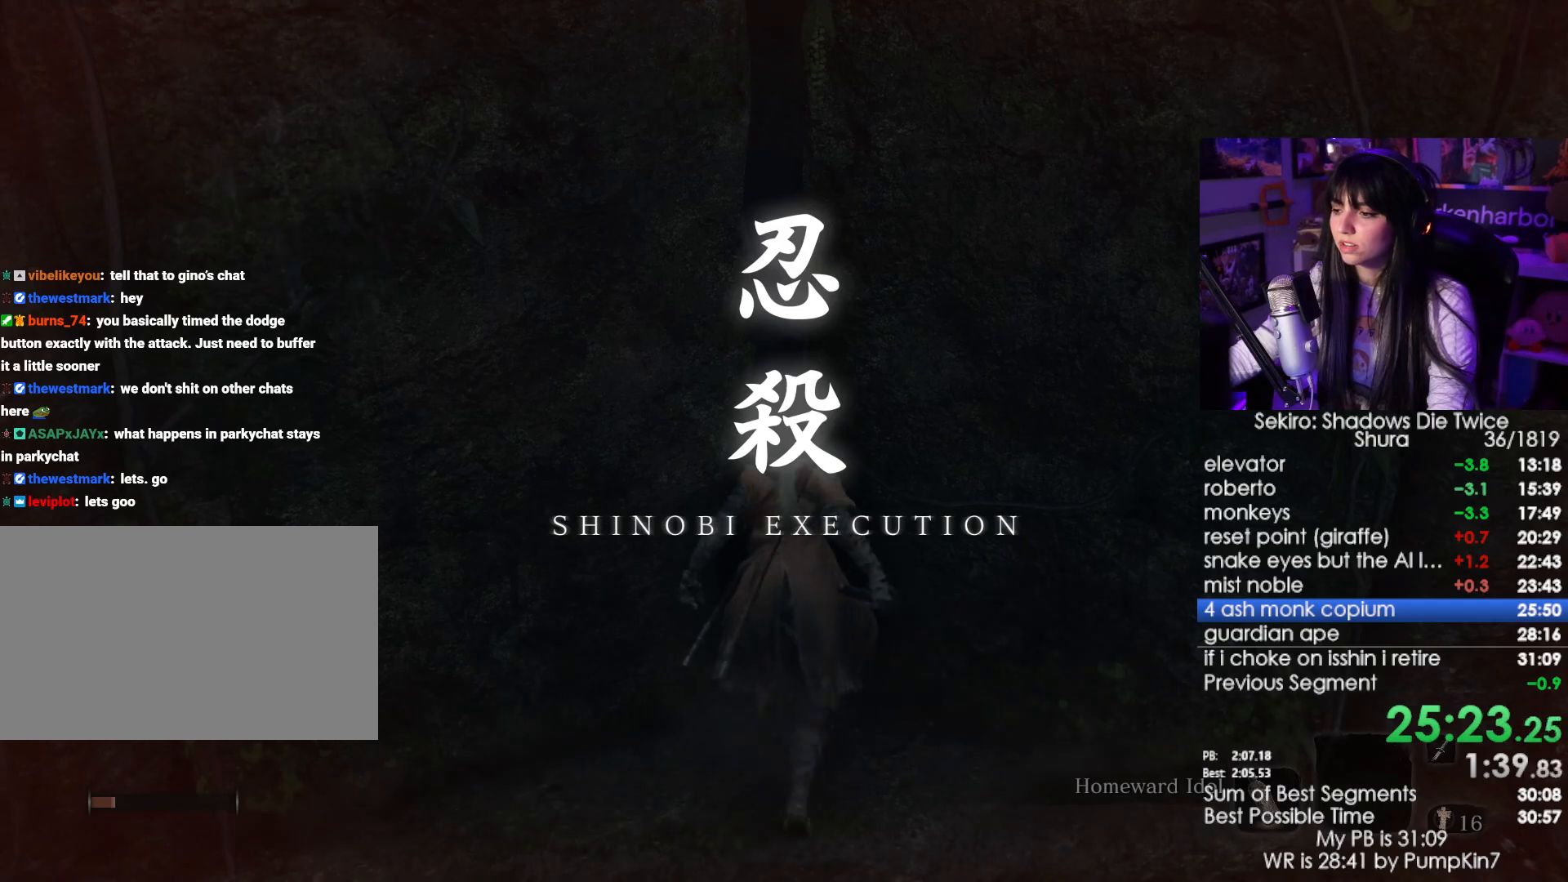
{"keys": ["shift", "w"], "mouse": [], "events": []}
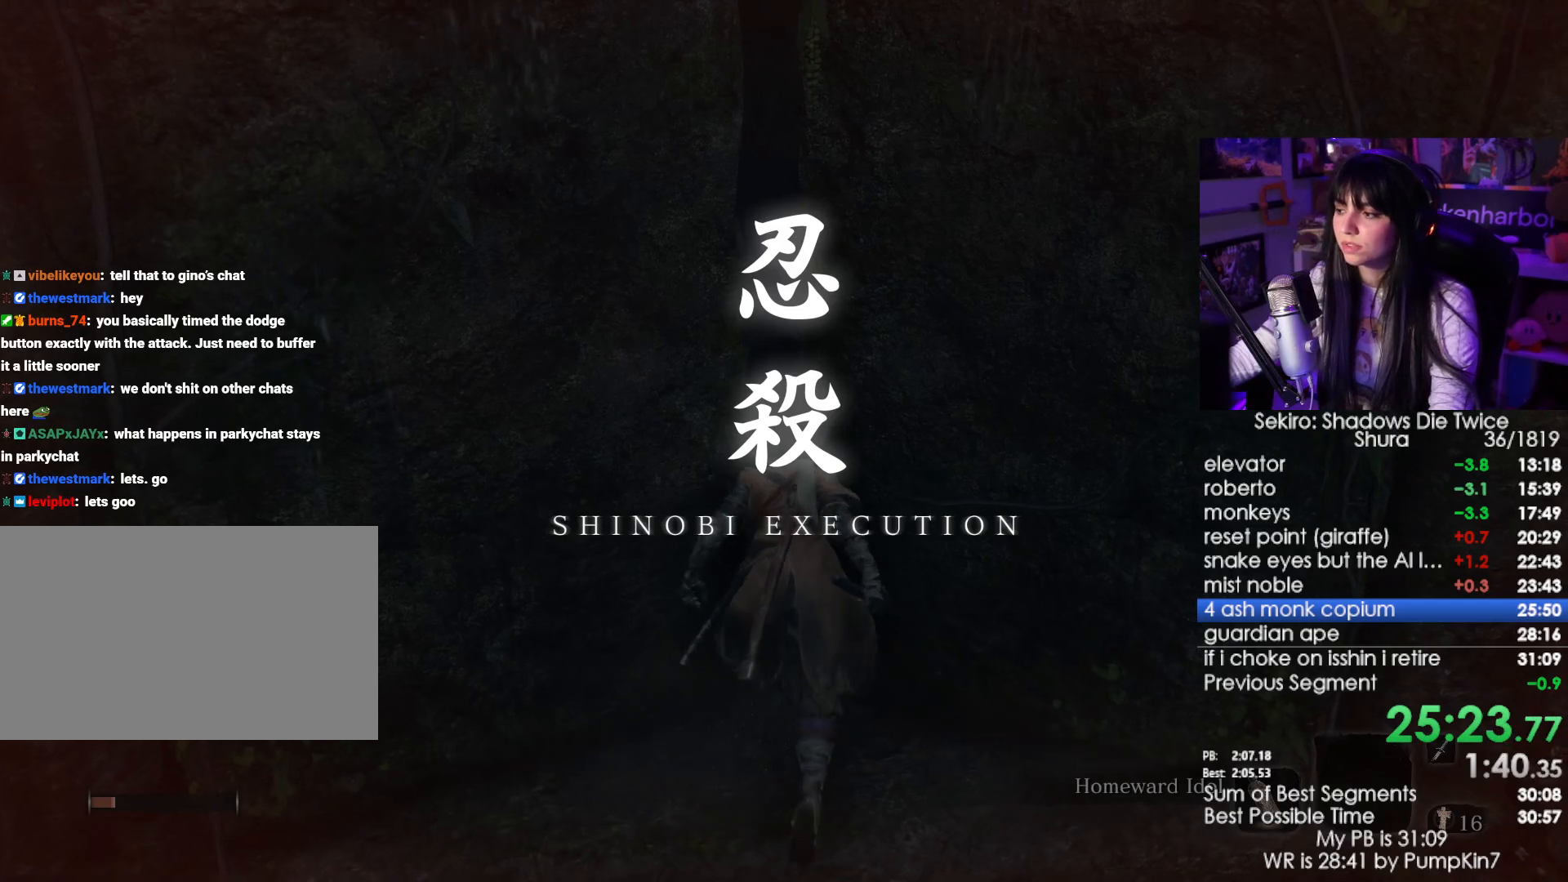
{"keys": ["shift", "w"], "mouse": [], "events": []}
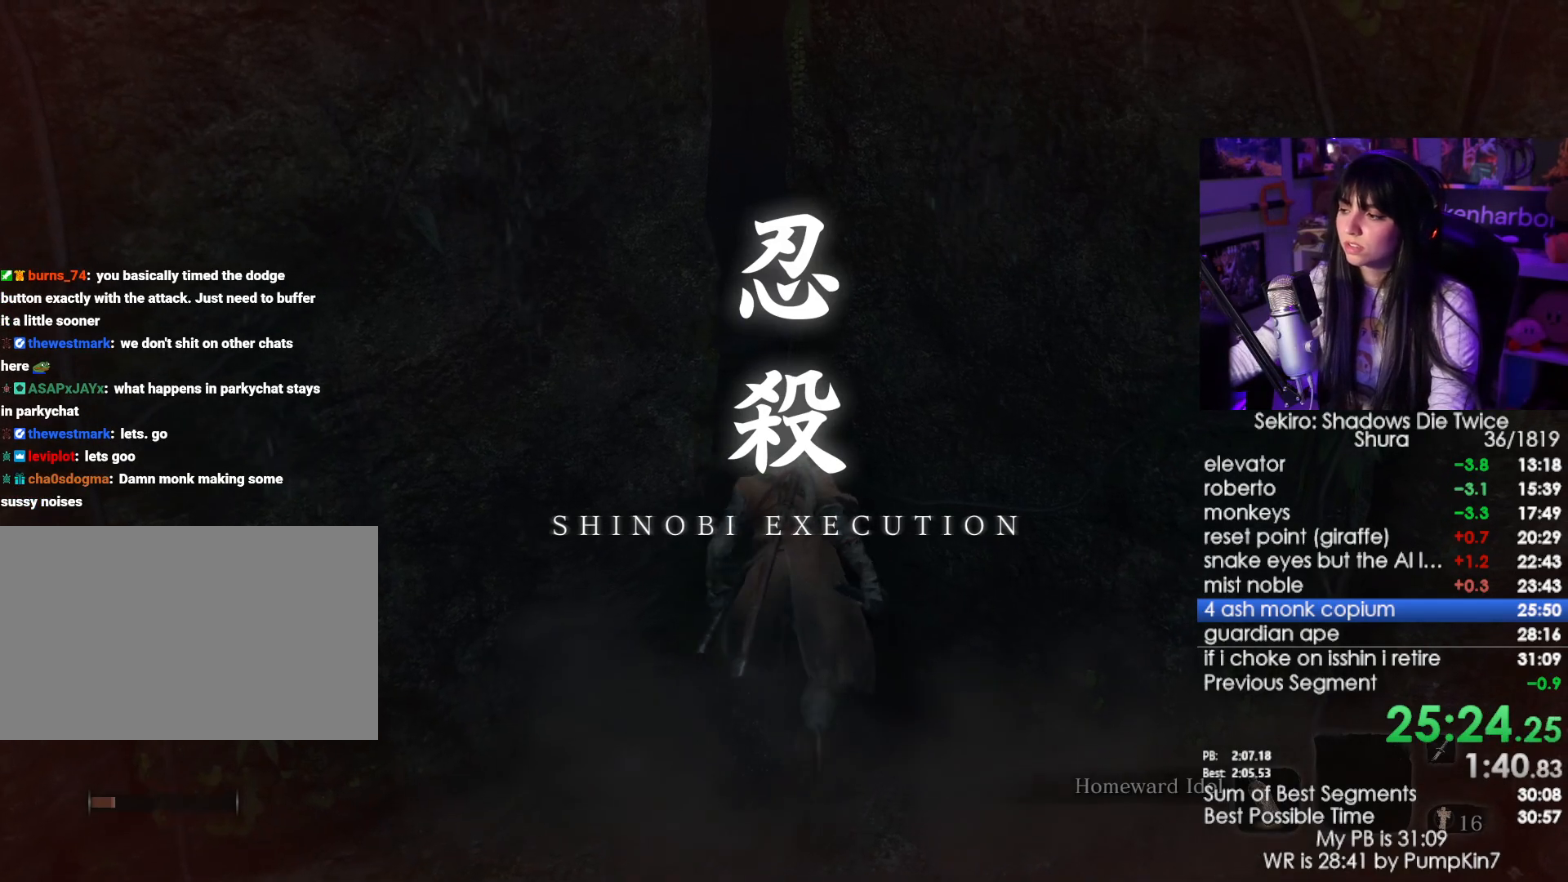
{"keys": ["shift", "w"], "mouse": [], "events": []}
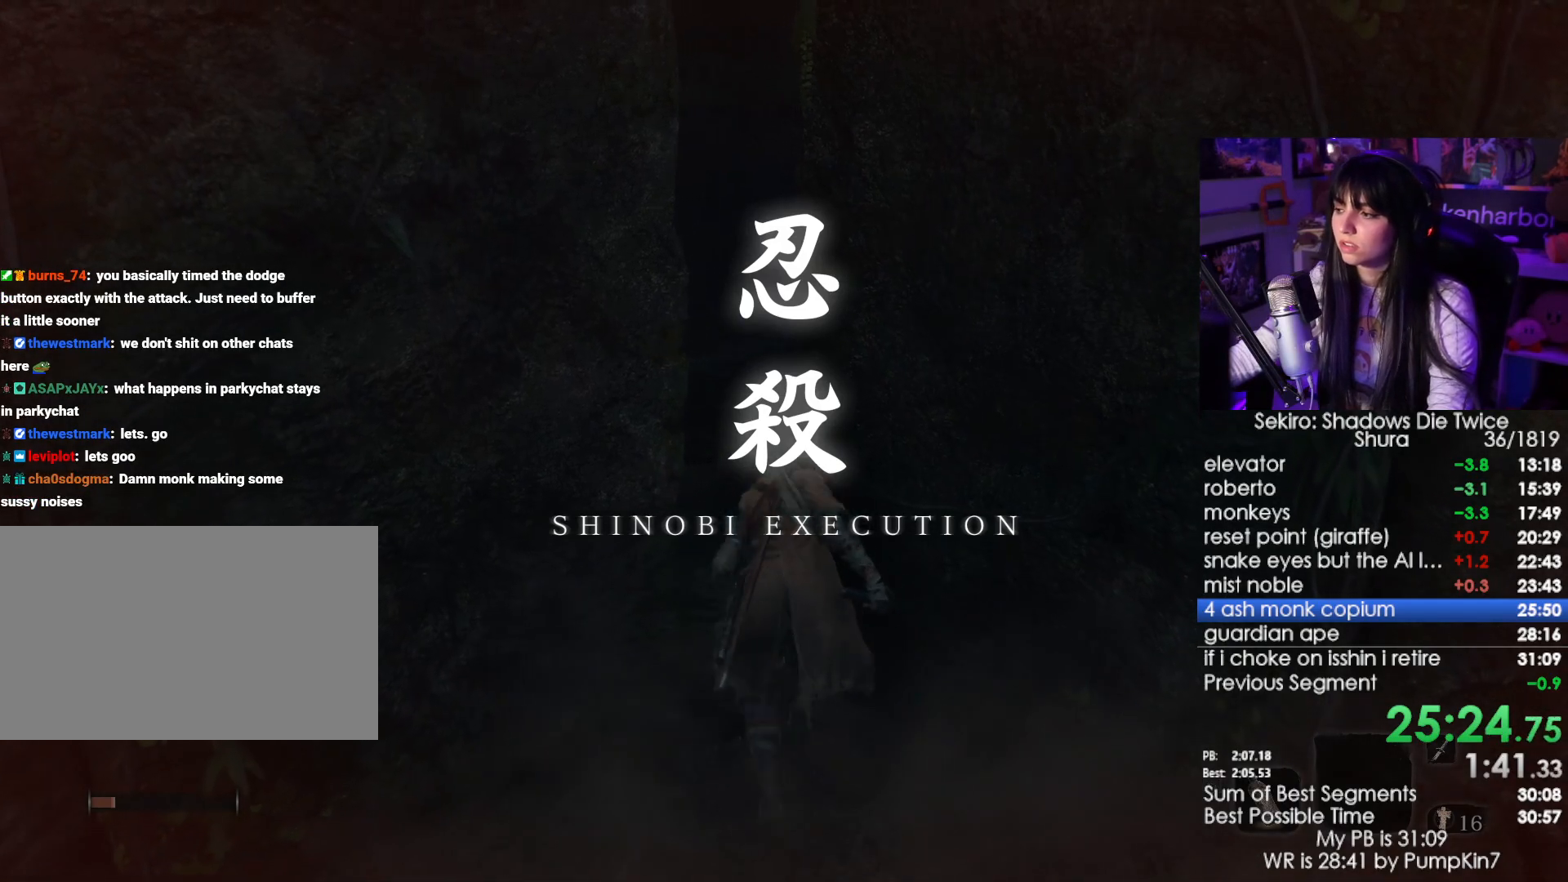
{"keys": ["shift", "w"], "mouse": [], "events": []}
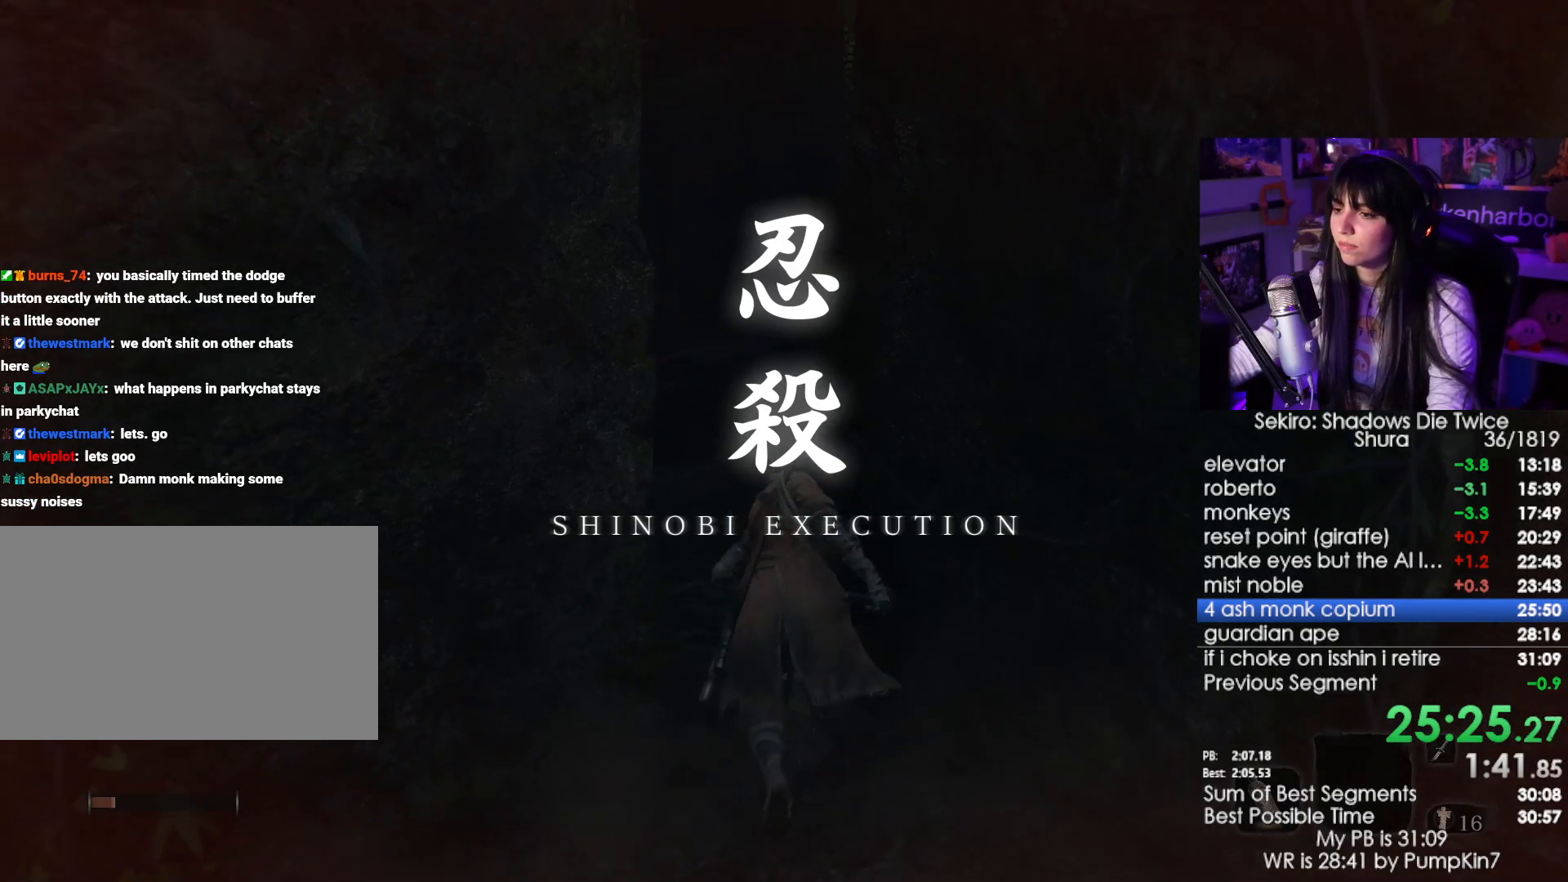
{"keys": ["e", "shift", "w"], "mouse": [], "events": [[300, "e", "down"], [400, "e", "up"], [450, "e", "down"]]}
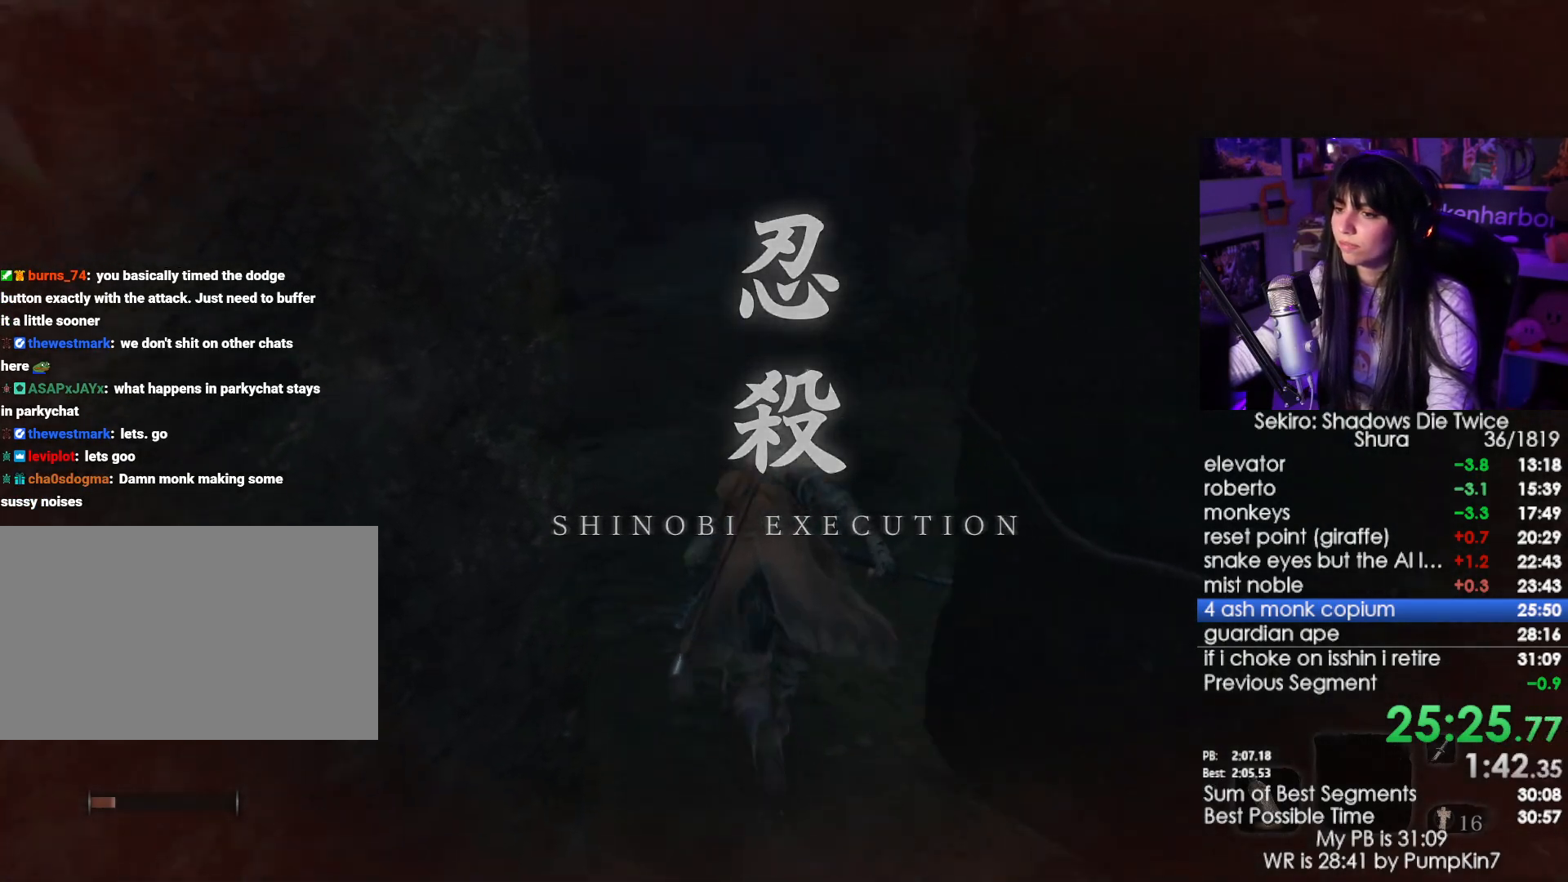
{"keys": ["shift", "w"], "mouse": [], "events": [[34, "e", "up"], [134, "e", "down"], [217, "e", "up"], [267, "e", "down"], [367, "e", "up"], [467, "e", "down"], [500, "e", "up"]]}
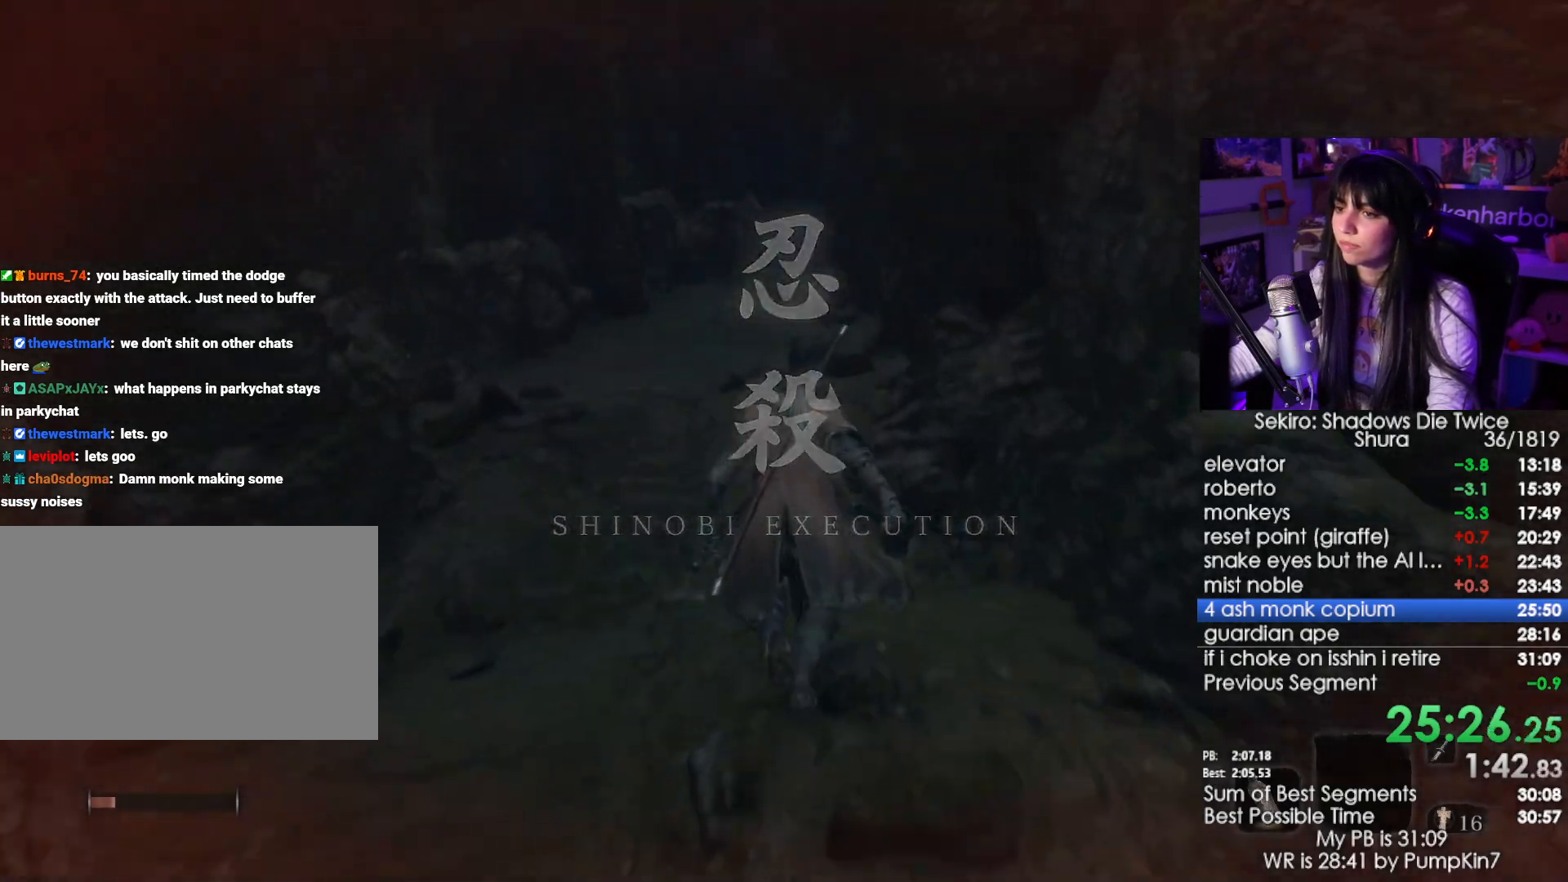
{"keys": ["shift", "w"], "mouse": [], "events": [[100, "e", "down"], [200, "e", "up"], [250, "e", "down"], [334, "e", "up"], [434, "e", "down"], [484, "e", "up"]]}
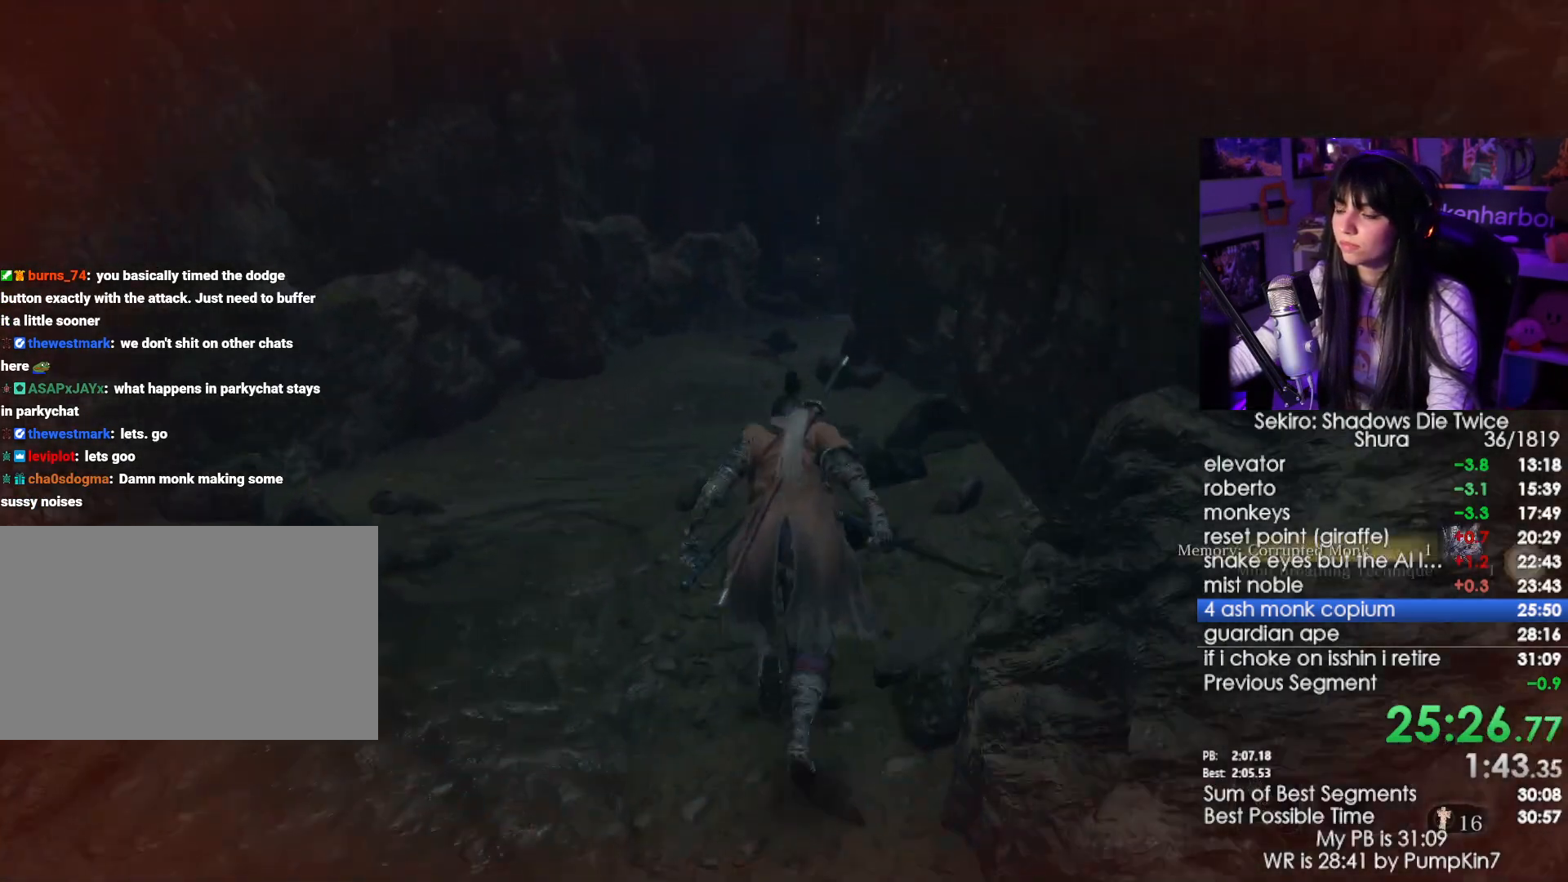
{"keys": ["shift", "w"], "mouse": [], "events": [[67, "e", "down"], [117, "e", "up"], [350, "e", "down"], [450, "e", "up"]]}
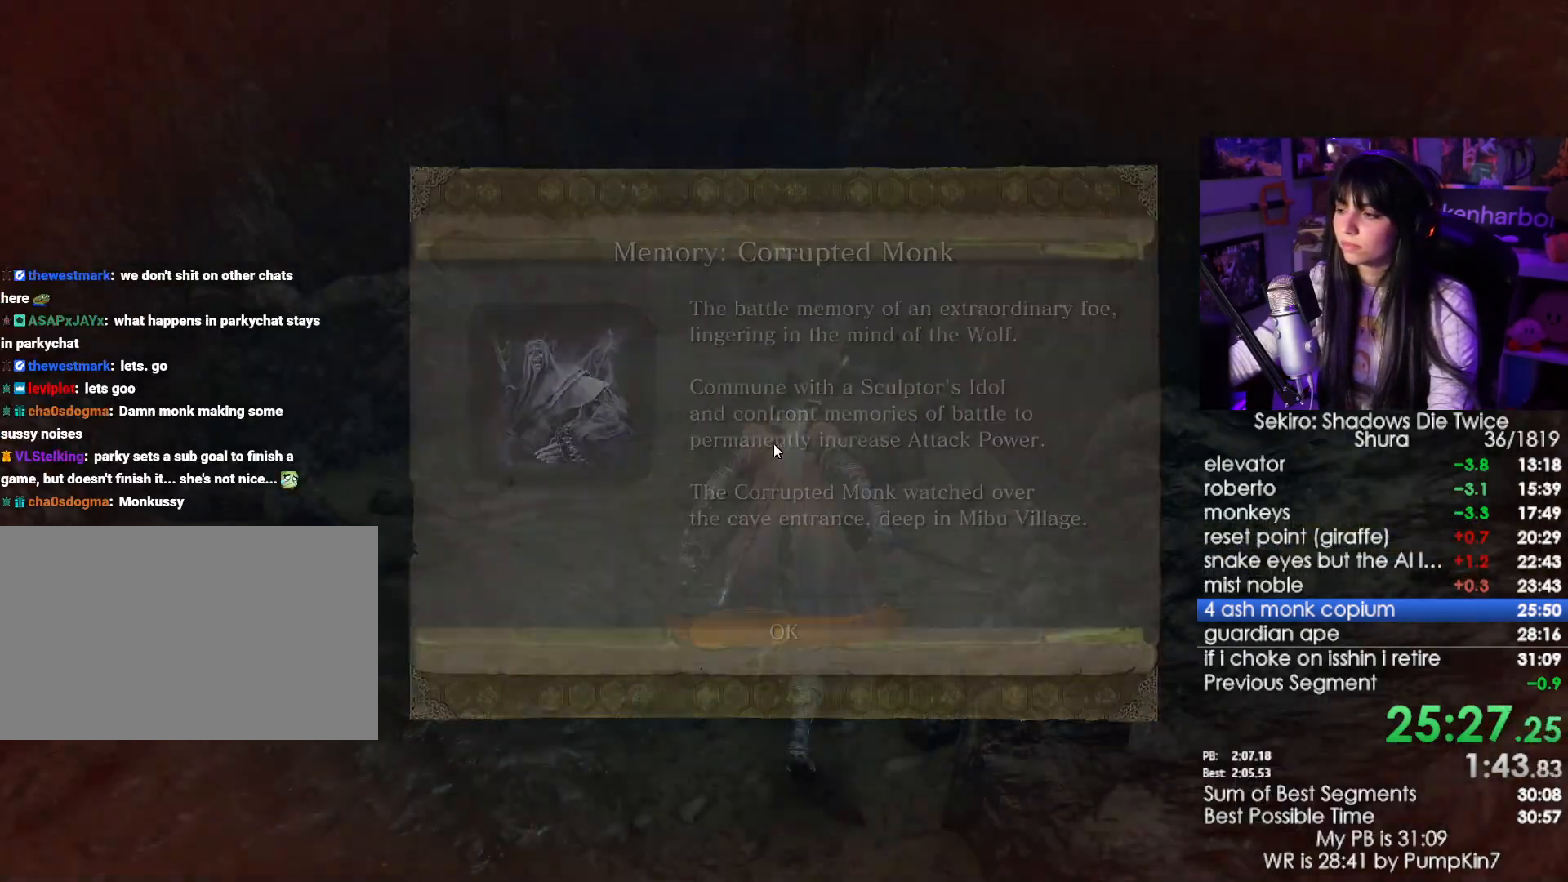
{"keys": ["shift", "w"], "mouse": [], "events": [[34, "e", "down"], [84, "e", "up"], [184, "e", "down"], [234, "e", "up"], [317, "e", "down"], [417, "e", "up"]]}
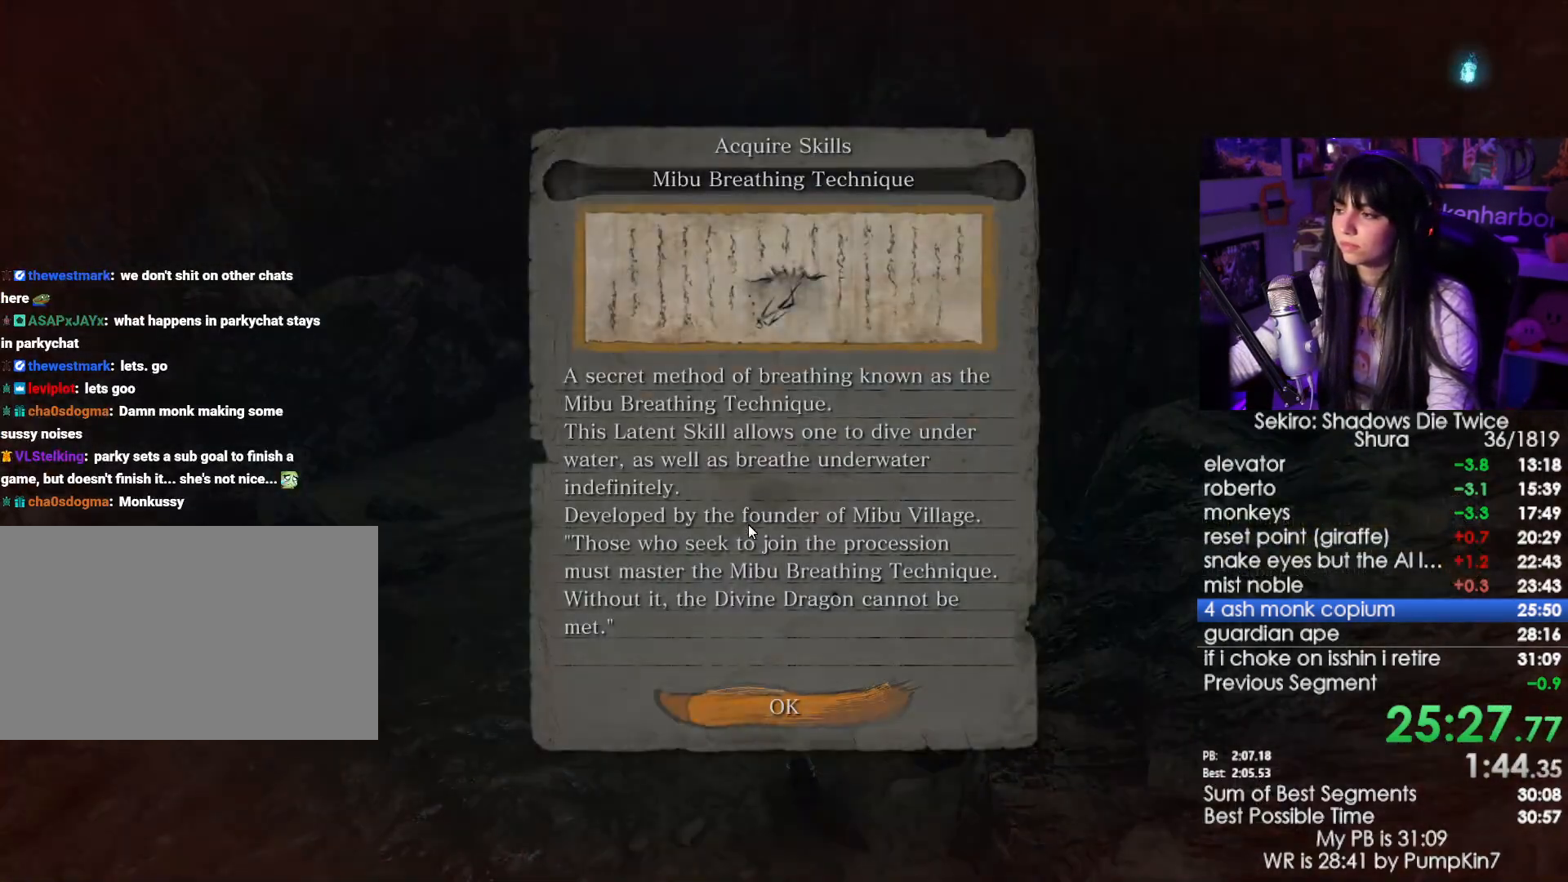
{"keys": ["shift", "w"], "mouse": [], "events": [[100, "e", "down"], [200, "e", "up"]]}
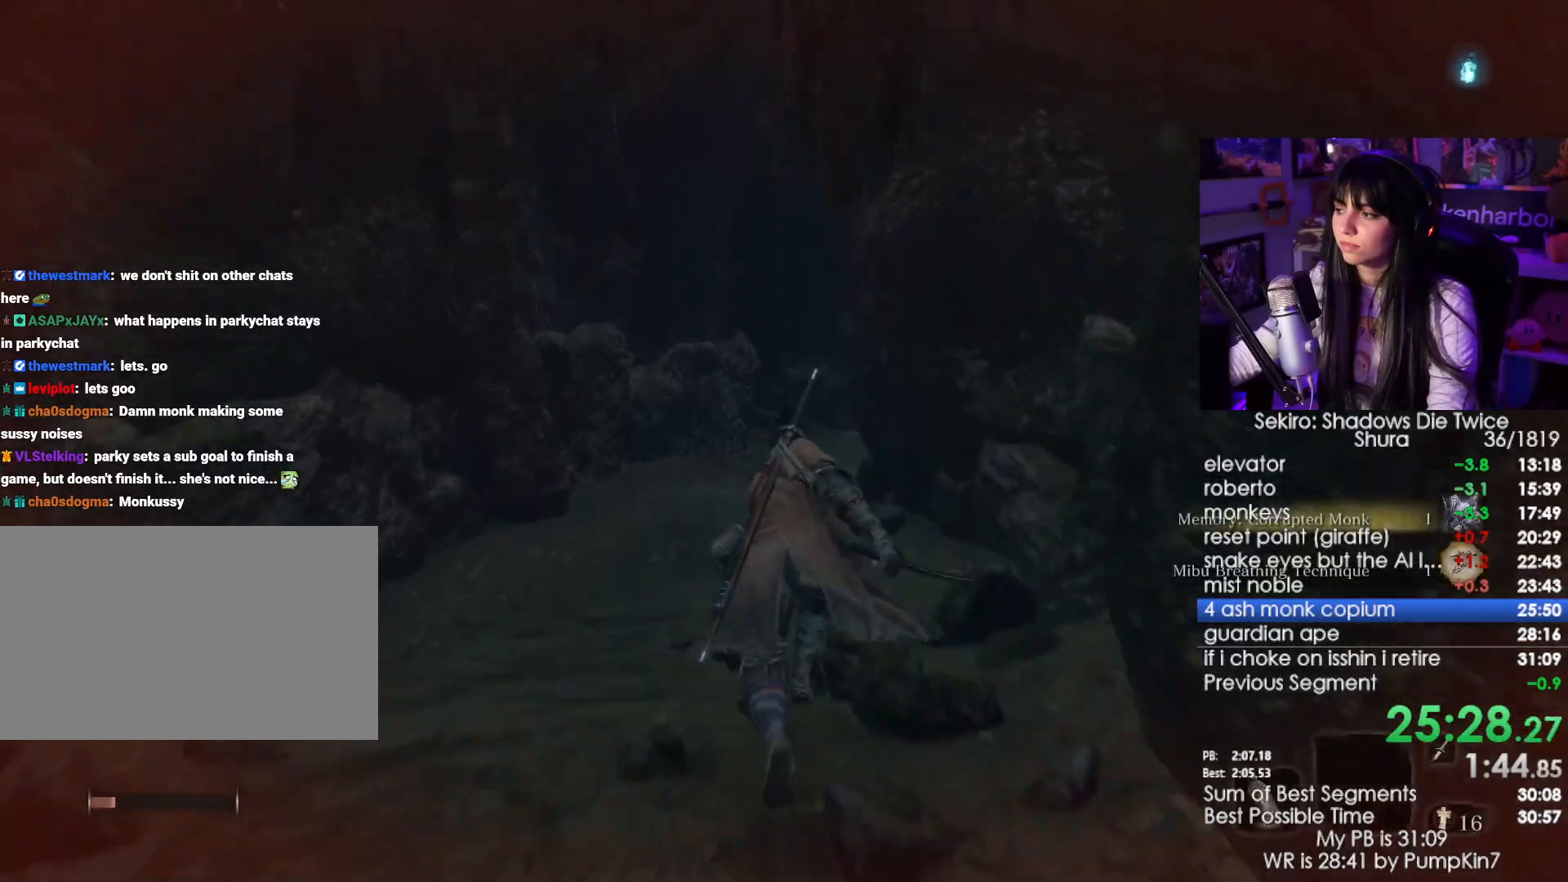
{"keys": ["shift", "w"], "mouse": [], "events": []}
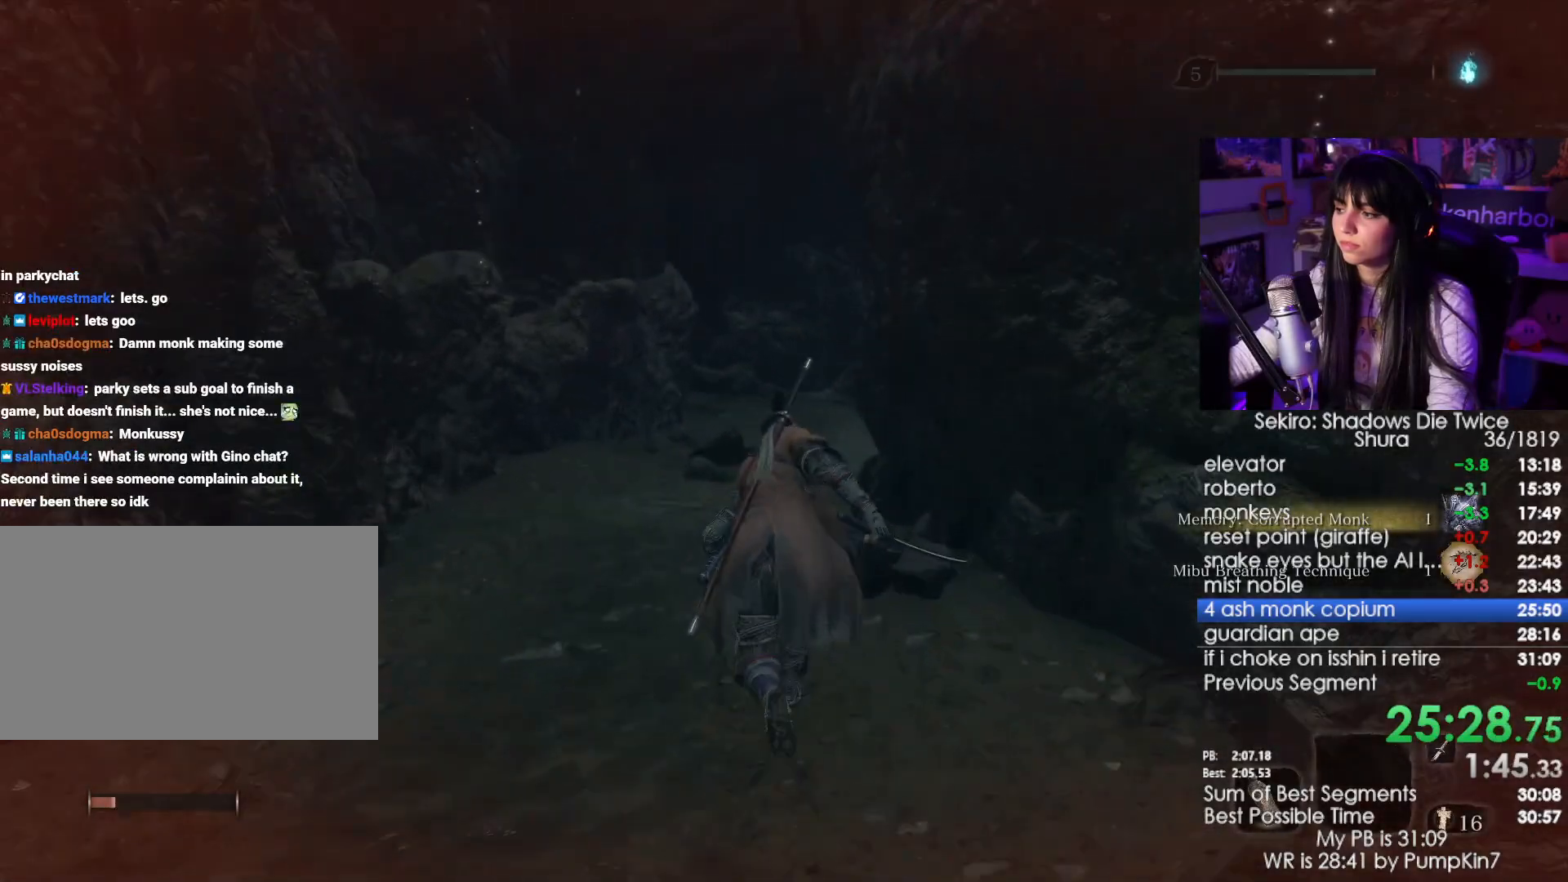
{"keys": ["shift", "w"], "mouse": [], "events": []}
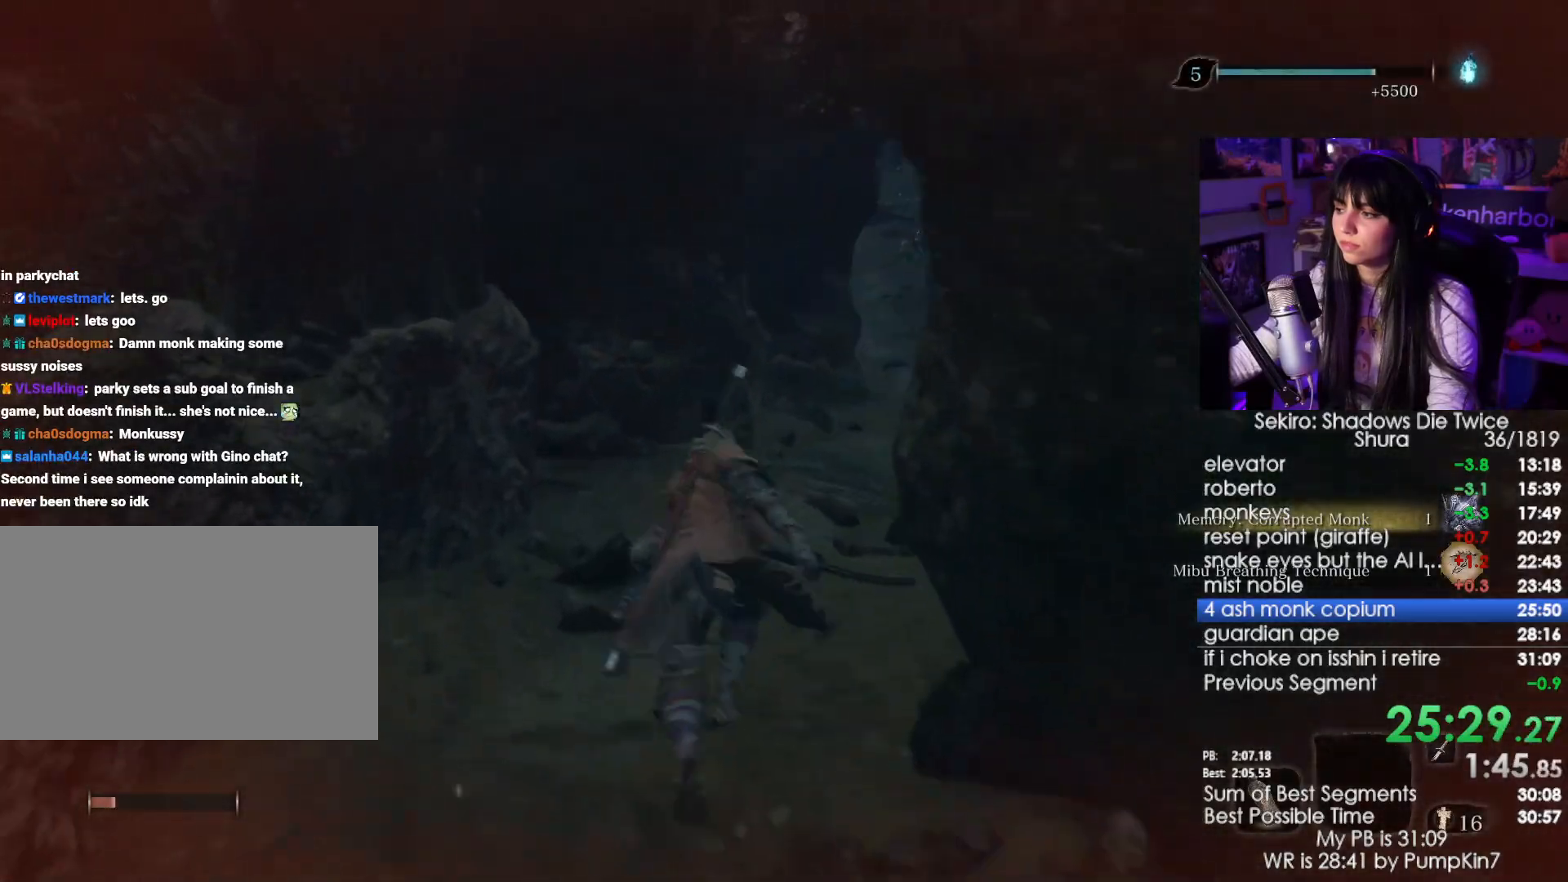
{"keys": ["shift", "w"], "mouse": [], "events": []}
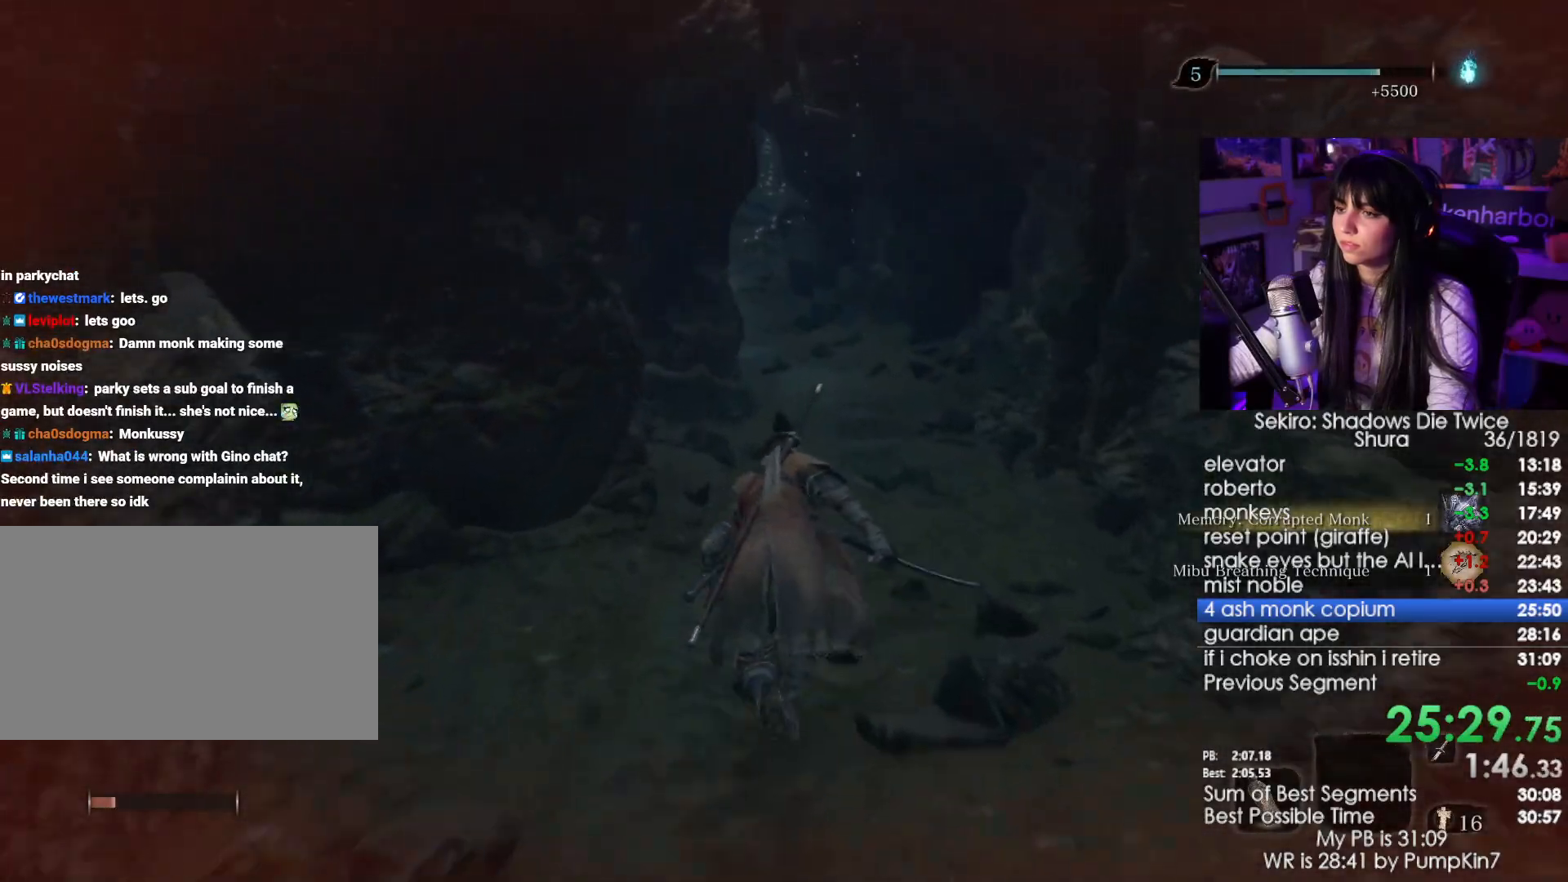
{"keys": ["shift", "w"], "mouse": [], "events": []}